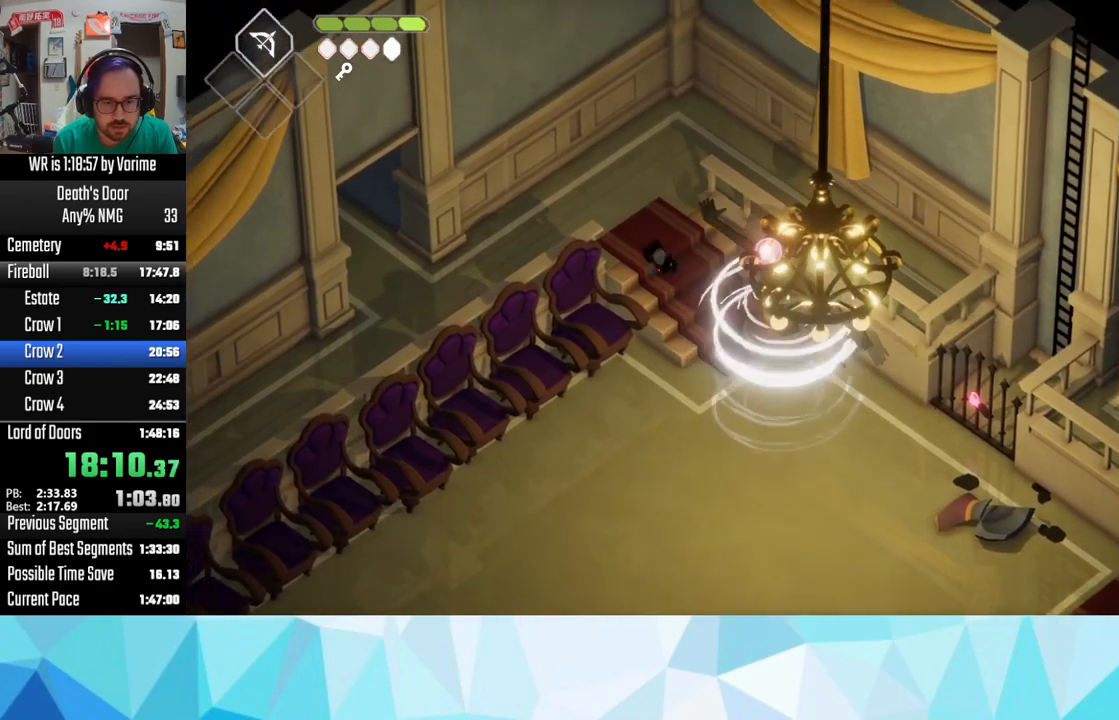
Gameplay with a controller (PlayStation layout); each line is a JSON object with the inputs held at the frame after it. "button_events" lists button changes between this image and that frame as [ms after this image, input, new state], when the widget could be followed in between (sticks are given only as held states).
{"buttons": ["L3"], "left_stick": "down", "right_stick": "center", "button_events": [[17, "L3", "up"], [100, "CROSS", "up"], [500, "L3", "down"]]}
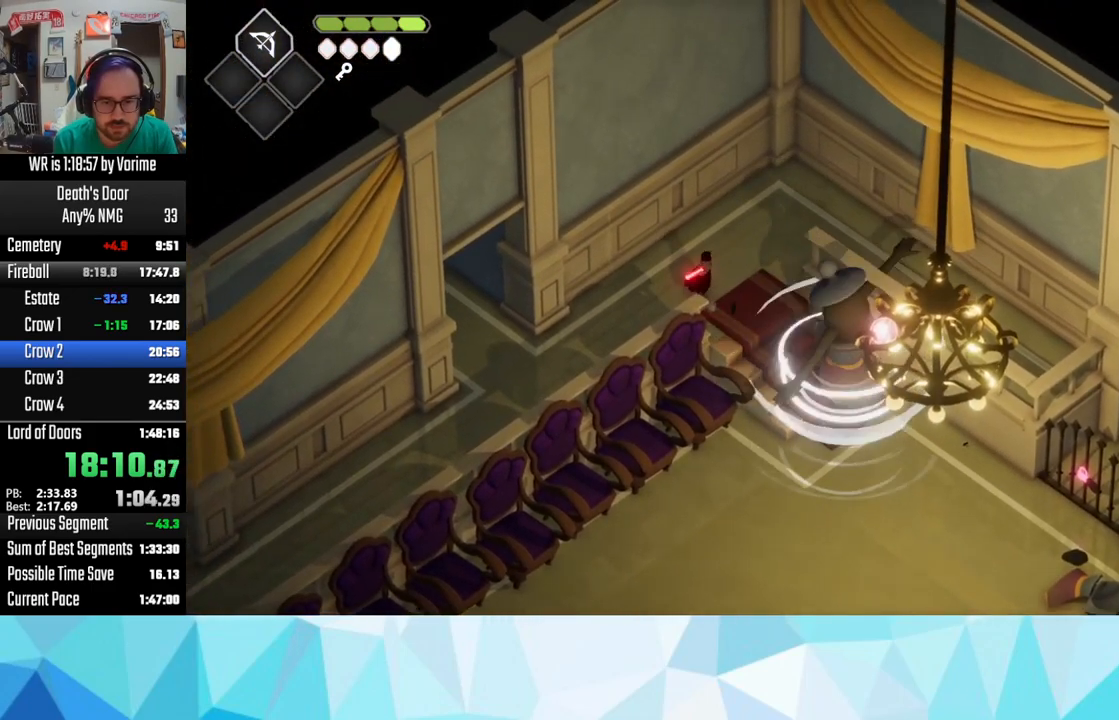
{"buttons": ["CROSS", "L3"], "left_stick": "left", "right_stick": "center", "button_events": [[134, "SQUARE", "down"], [234, "SQUARE", "up"], [334, "L3", "up"], [417, "CROSS", "down"], [417, "L3", "down"]]}
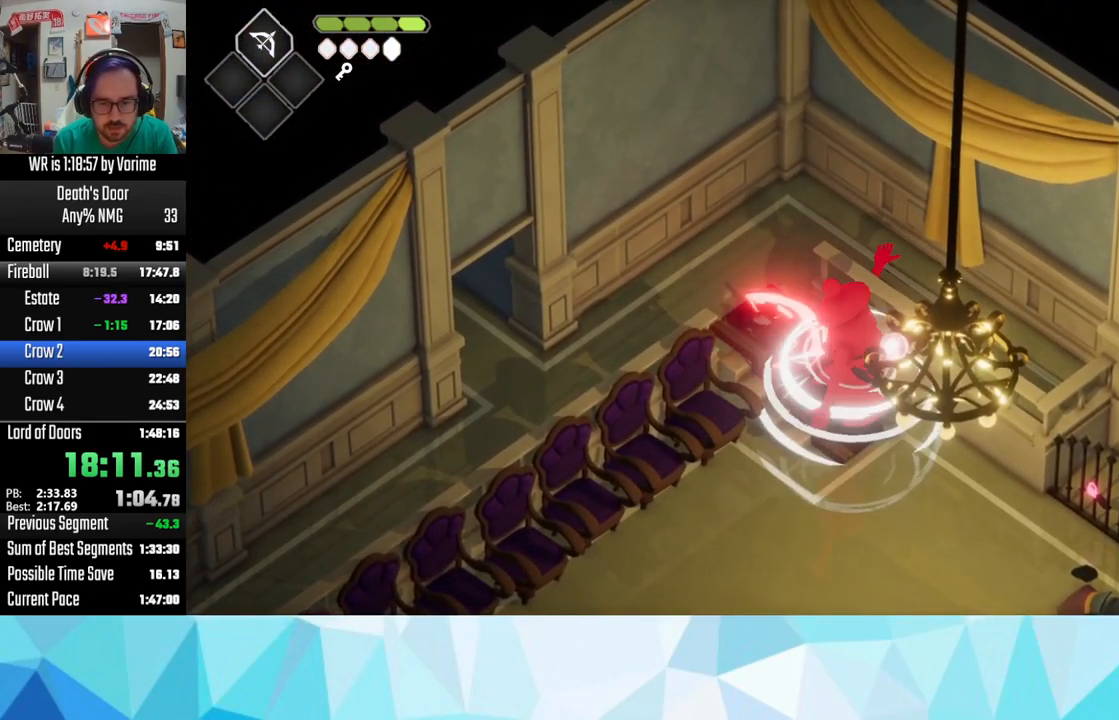
{"buttons": ["L3"], "left_stick": "down", "right_stick": "center", "button_events": [[50, "CROSS", "up"], [267, "L3", "up"], [400, "L3", "down"]]}
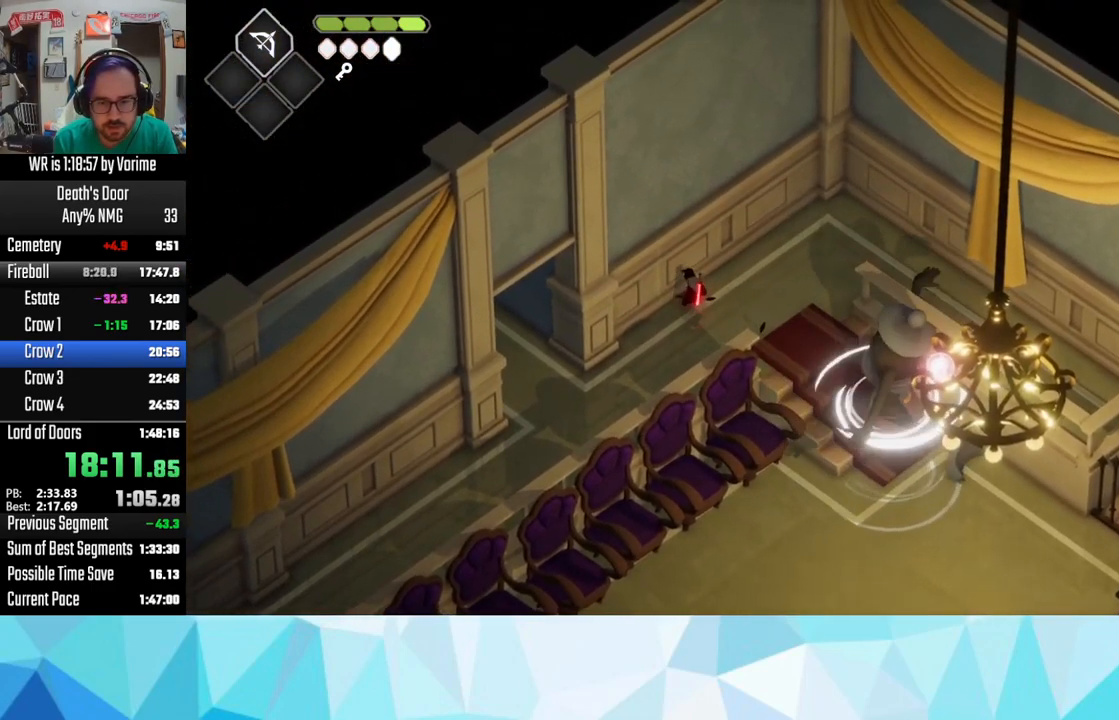
{"buttons": ["R2", "L3"], "left_stick": "down", "right_stick": "center", "button_events": [[434, "R2", "down"]]}
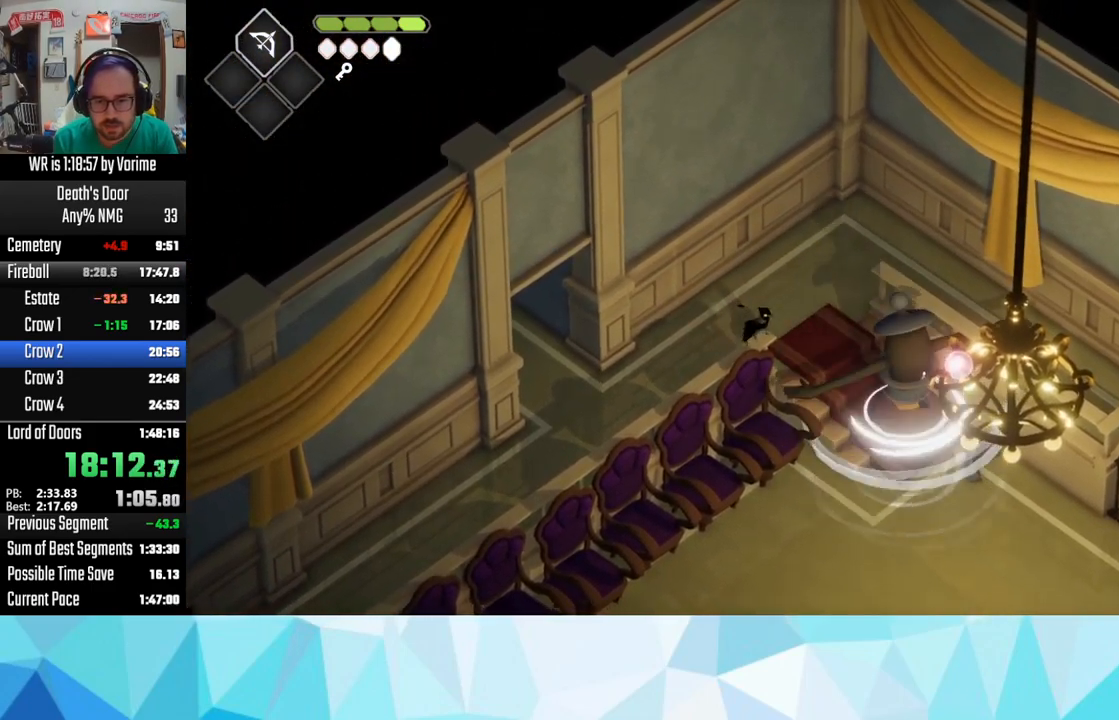
{"buttons": ["L3"], "left_stick": "down", "right_stick": "center", "button_events": [[184, "R2", "up"]]}
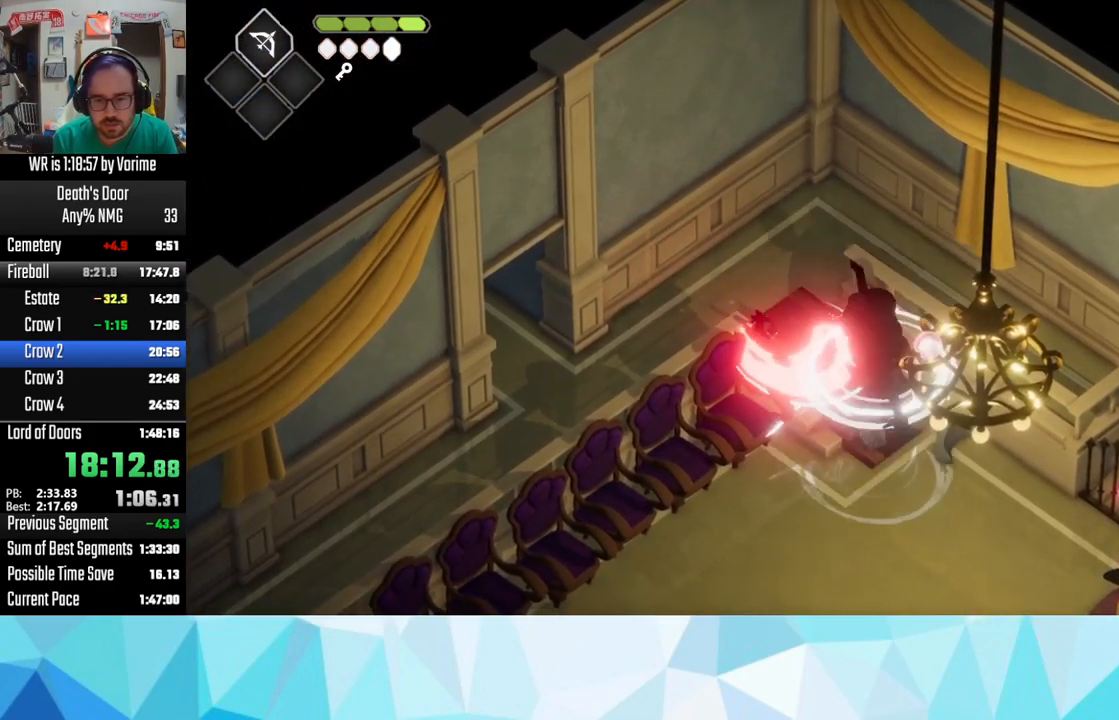
{"buttons": [], "left_stick": "up-left", "right_stick": "center", "button_events": [[100, "SQUARE", "down"], [234, "SQUARE", "up"], [384, "L3", "up"]]}
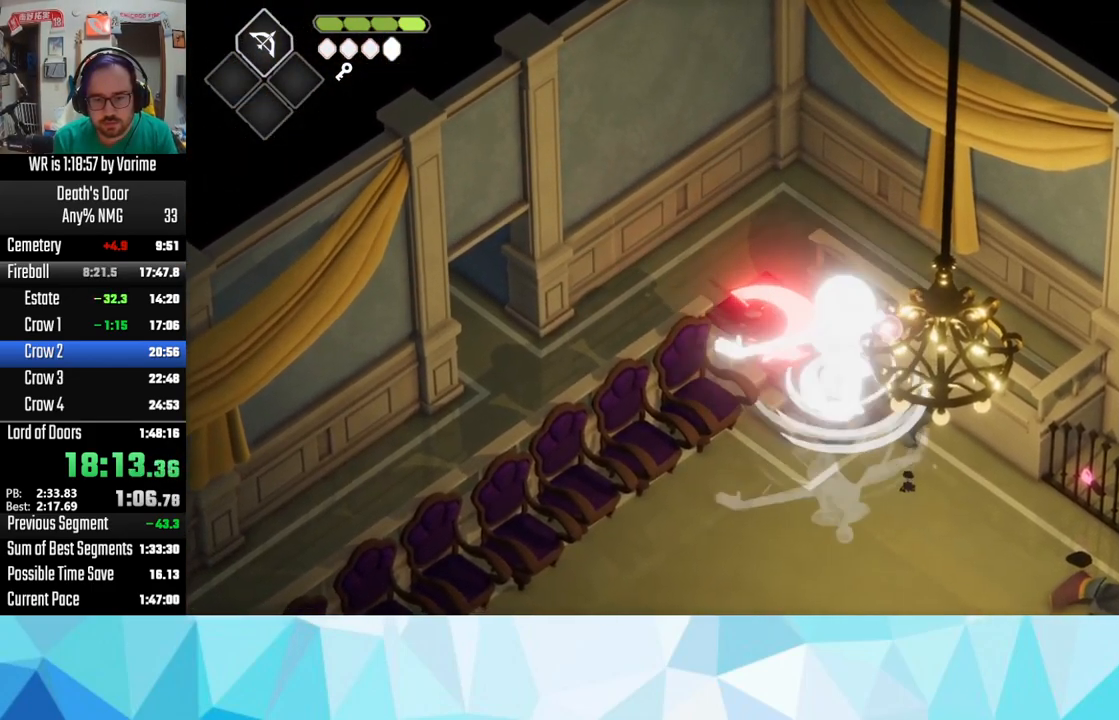
{"buttons": [], "left_stick": "up-left", "right_stick": "center", "button_events": [[17, "CROSS", "down"], [17, "L3", "down"], [217, "CROSS", "up"], [384, "CROSS", "down"], [450, "CROSS", "up"], [500, "L3", "up"]]}
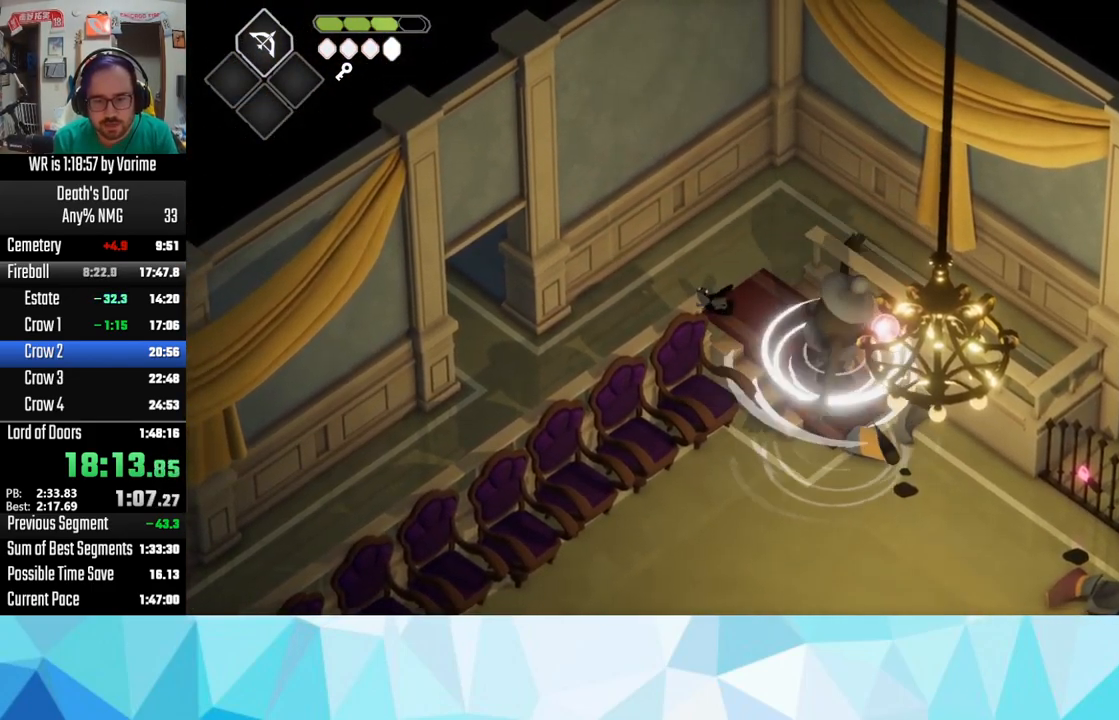
{"buttons": [], "left_stick": "down-right", "right_stick": "center", "button_events": [[234, "SQUARE", "down"], [267, "SQUARE", "up"], [384, "R2", "down"], [500, "R2", "up"]]}
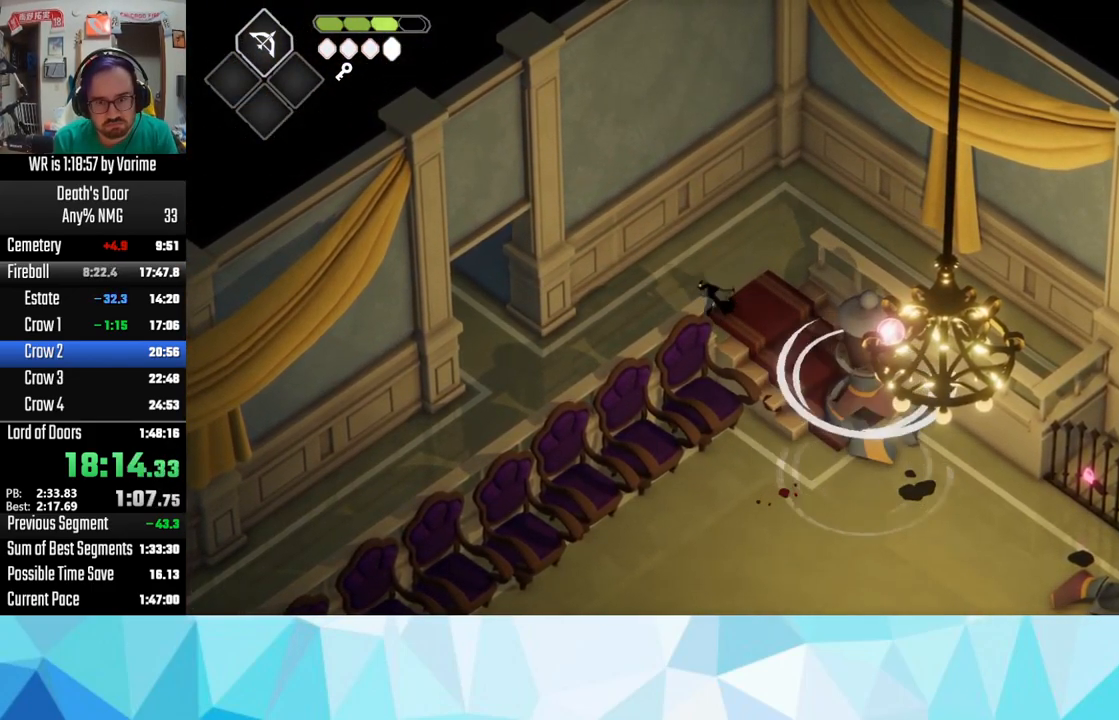
{"buttons": ["R2", "L3"], "left_stick": "down-right", "right_stick": "center"}
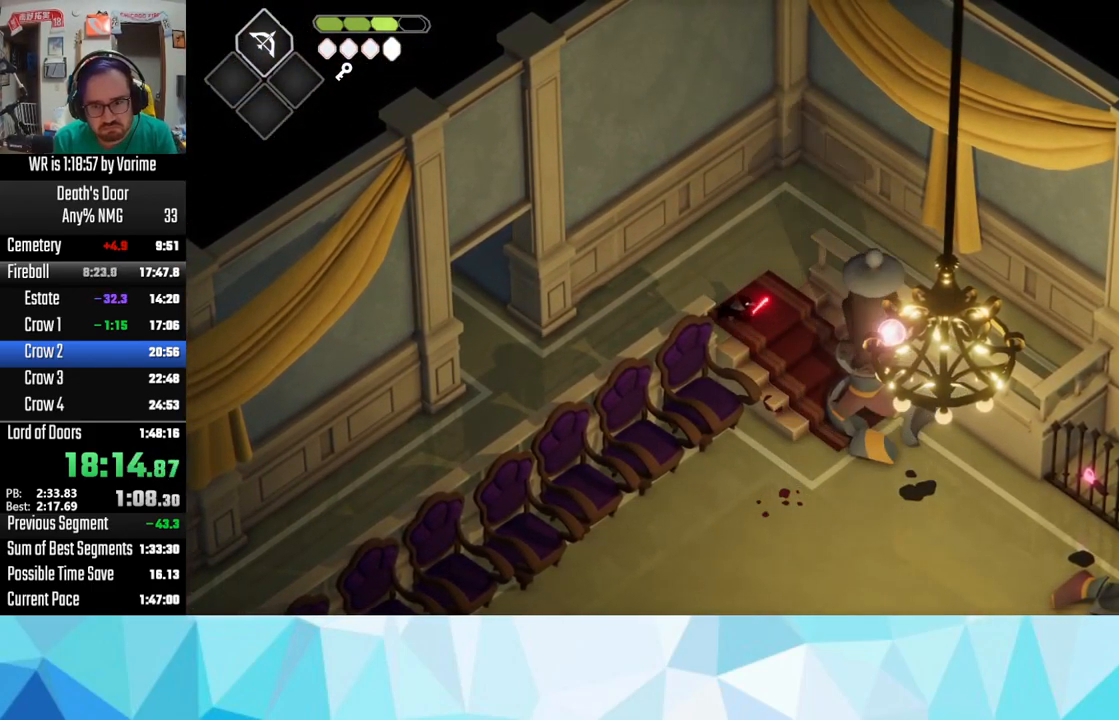
{"buttons": ["L3"], "left_stick": "down-right", "right_stick": "center", "button_events": [[17, "R2", "up"], [117, "R2", "down"], [184, "R2", "up"]]}
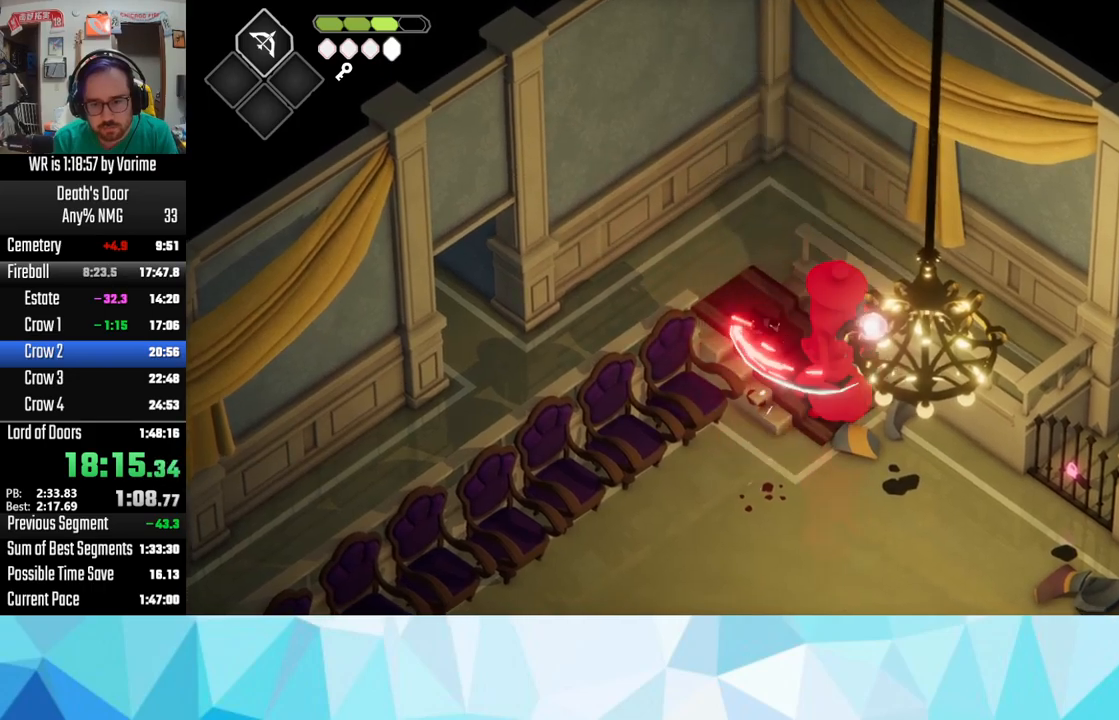
{"buttons": ["L3"], "left_stick": "down-right", "right_stick": "center", "button_events": [[67, "SQUARE", "down"], [133, "SQUARE", "up"], [200, "SQUARE", "down"], [333, "SQUARE", "up"], [383, "SQUARE", "down"], [450, "SQUARE", "up"]]}
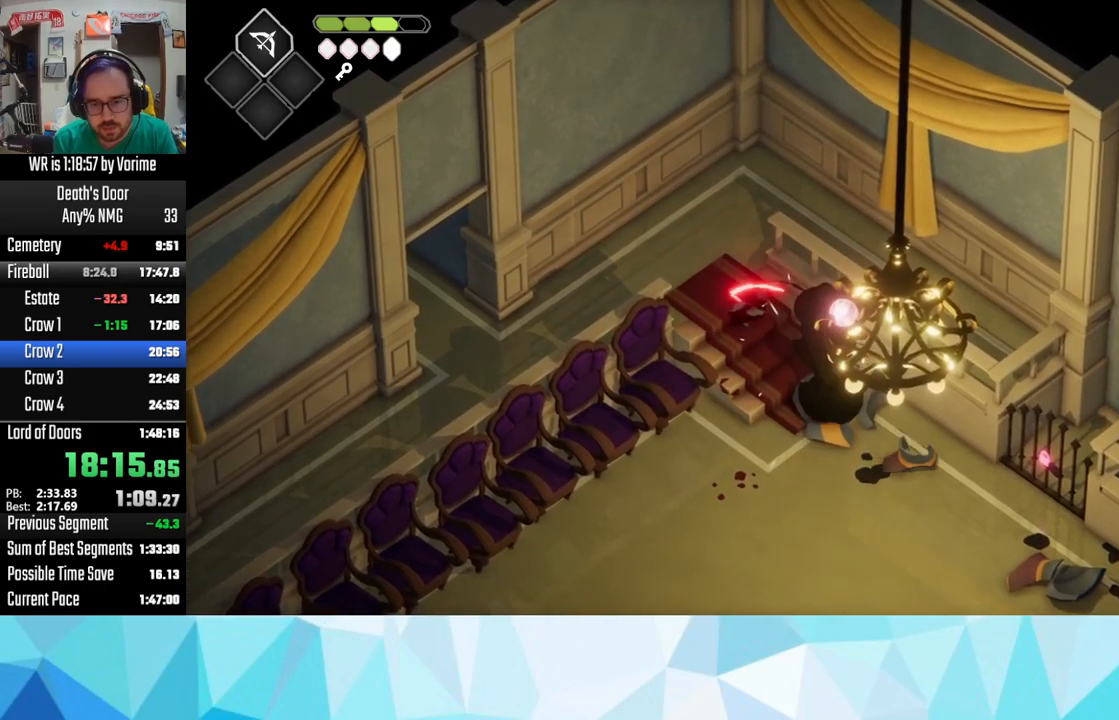
{"buttons": ["L3"], "left_stick": "down-right", "right_stick": "center", "button_events": [[67, "SQUARE", "down"], [300, "SQUARE", "up"], [400, "SQUARE", "down"], [450, "SQUARE", "up"]]}
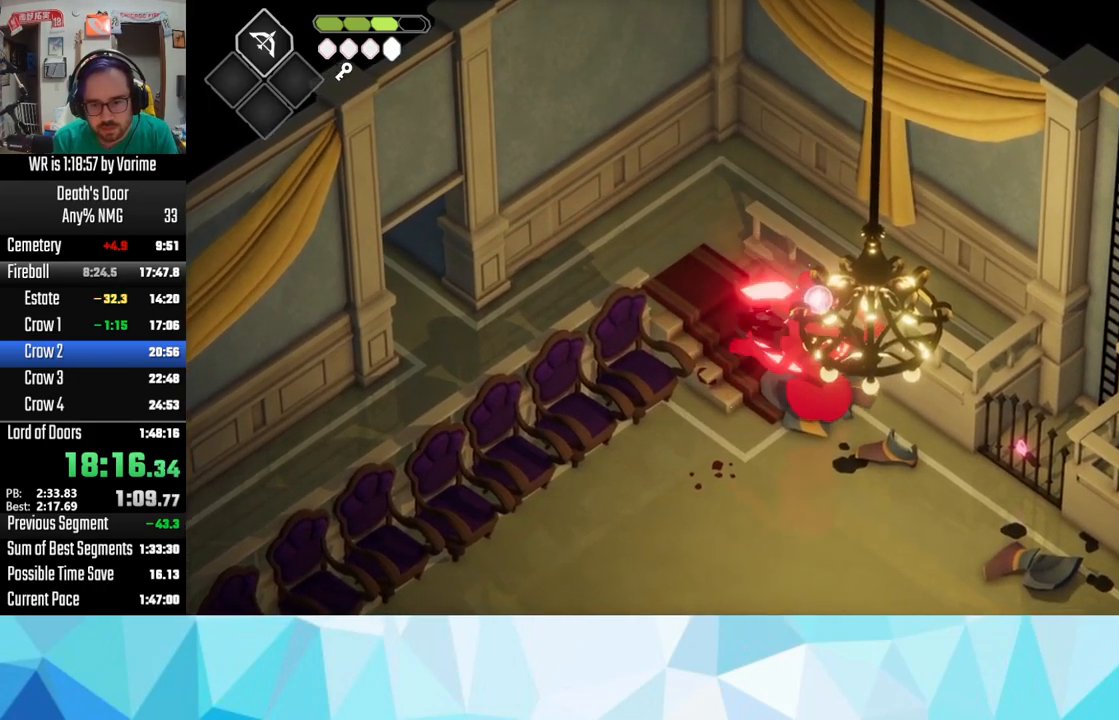
{"buttons": ["L3"], "left_stick": "left", "right_stick": "center", "button_events": [[33, "SQUARE", "down"], [133, "SQUARE", "up"], [333, "CROSS", "down"], [450, "CROSS", "up"]]}
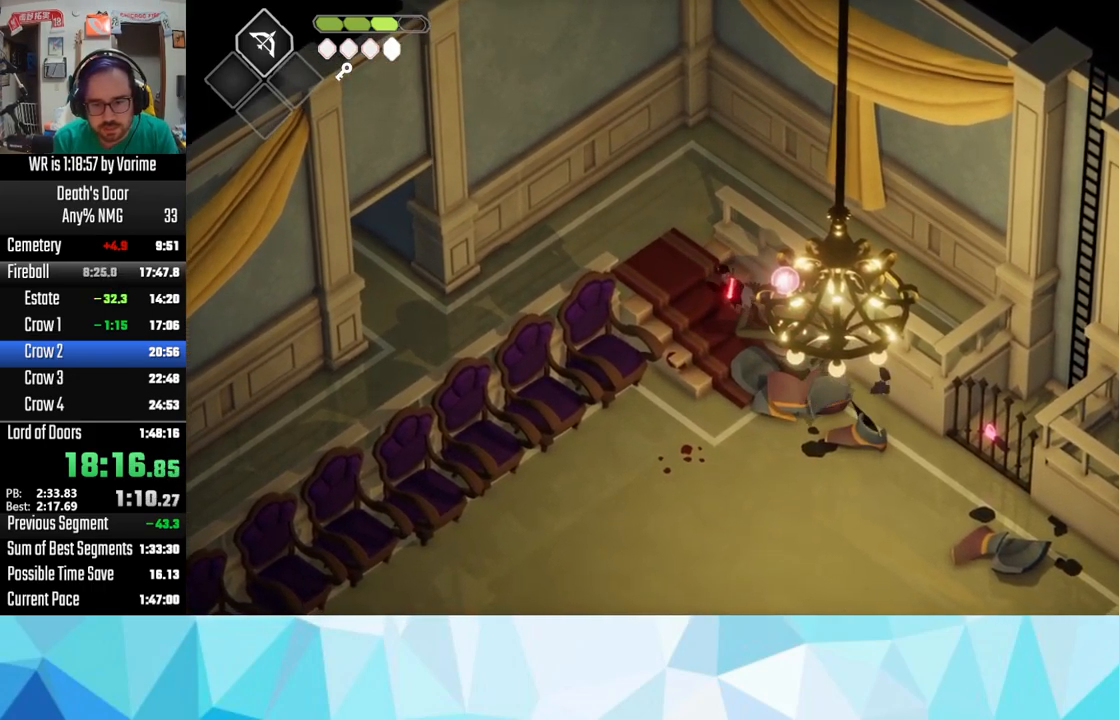
{"buttons": [], "left_stick": "down-right", "right_stick": "center", "button_events": [[50, "CROSS", "down"], [283, "CROSS", "up"], [417, "L3", "up"]]}
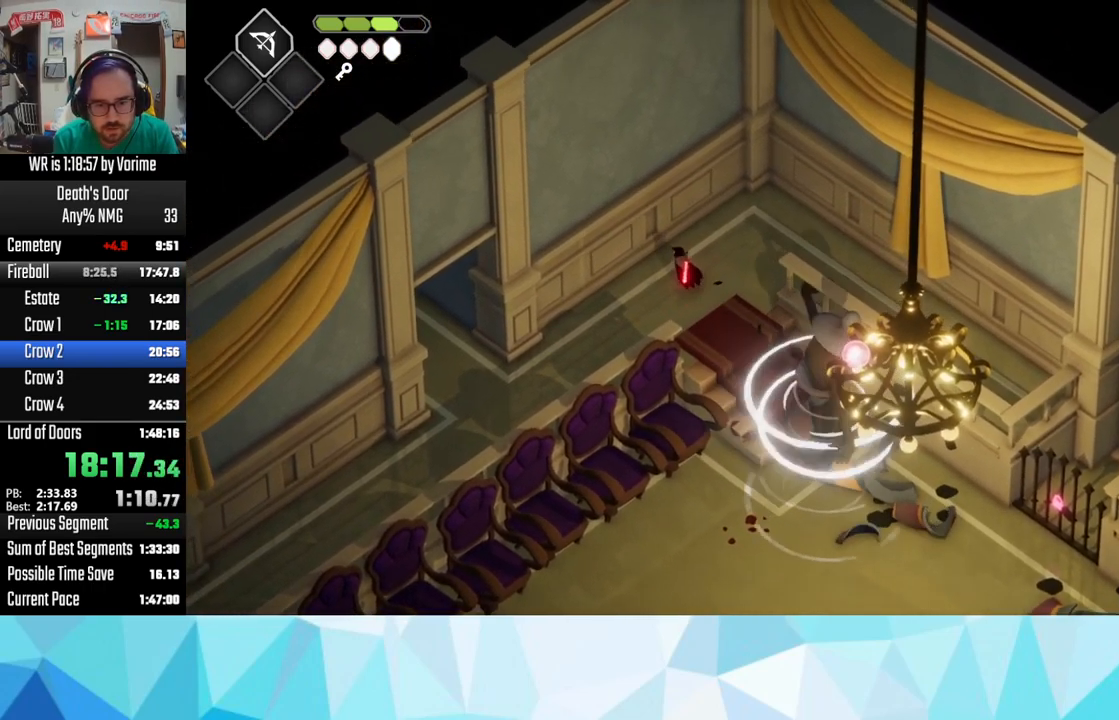
{"buttons": ["L3"], "left_stick": "down", "right_stick": "center", "button_events": [[33, "L3", "down"], [33, "R2", "down"], [183, "R2", "up"]]}
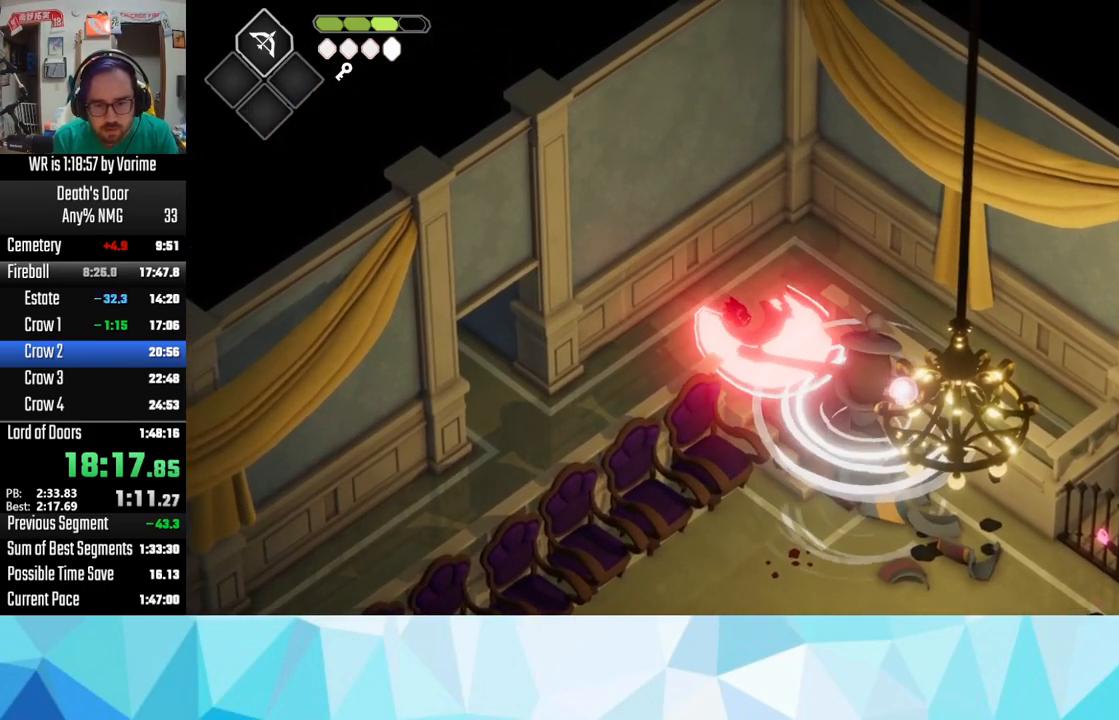
{"buttons": [], "left_stick": "down-right", "right_stick": "center", "button_events": [[283, "L3", "up"]]}
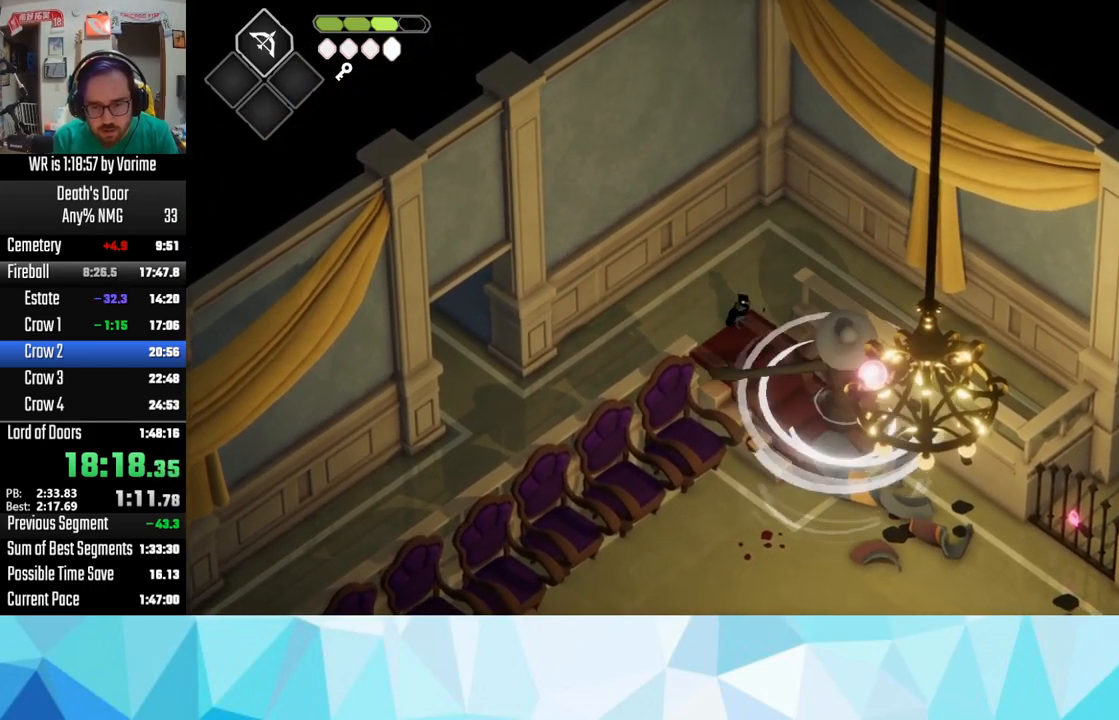
{"buttons": ["L3"], "left_stick": "left", "right_stick": "center", "button_events": [[17, "L3", "down"], [17, "R2", "down"], [183, "R2", "up"], [417, "L3", "up"], [500, "L3", "down"]]}
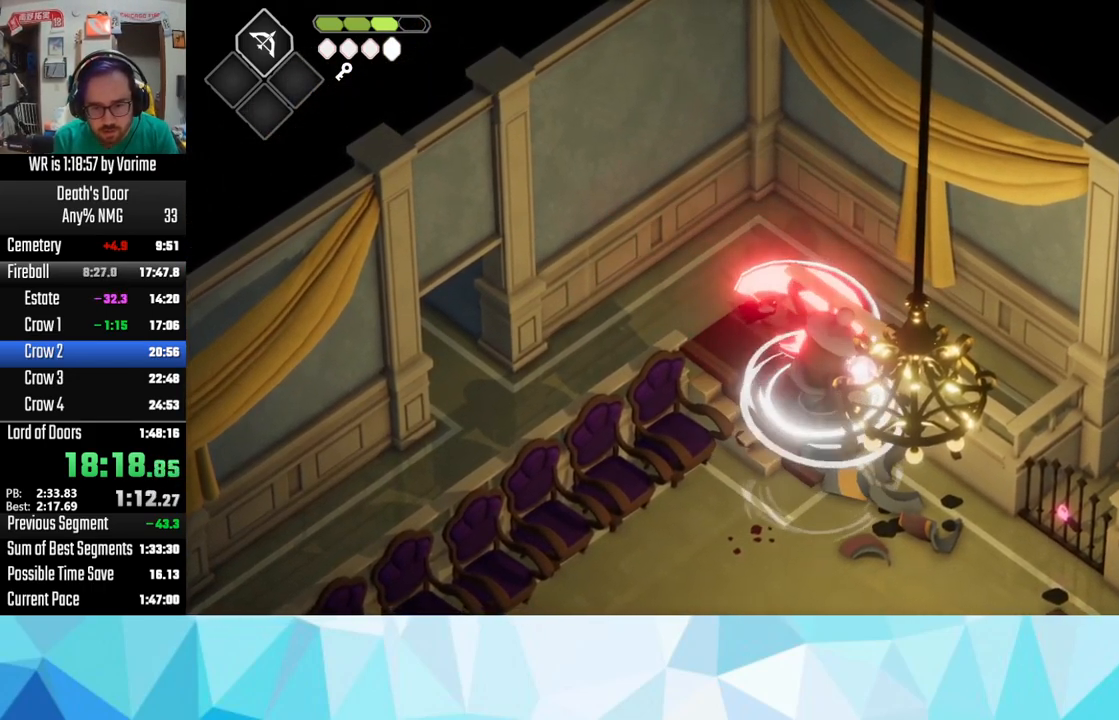
{"buttons": ["L3"], "left_stick": "left", "right_stick": "center", "button_events": [[83, "CROSS", "down"], [400, "CROSS", "up"]]}
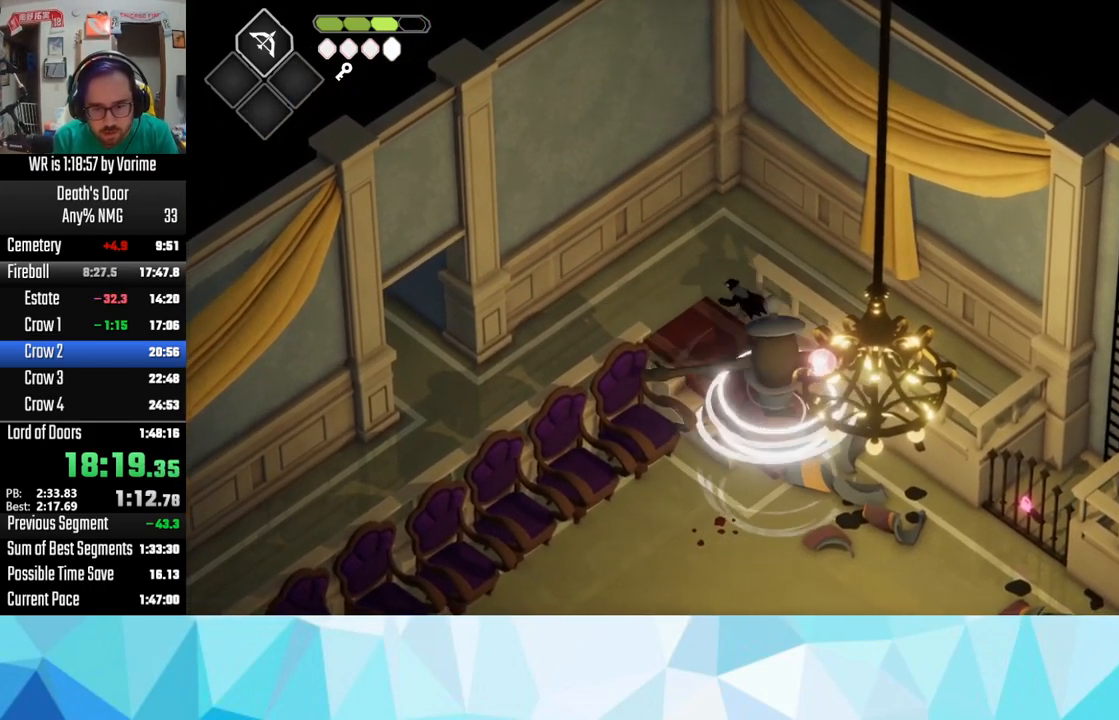
{"buttons": ["R2", "L3"], "left_stick": "down", "right_stick": "center", "button_events": [[150, "L3", "up"], [300, "L3", "down"], [417, "R2", "down"]]}
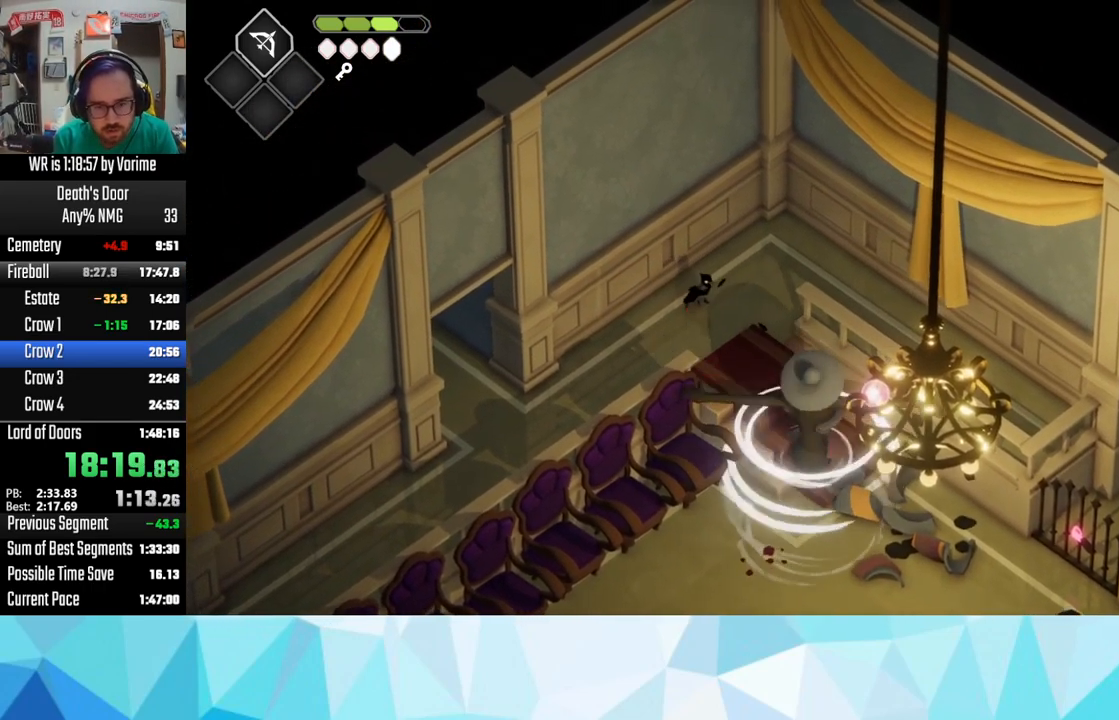
{"buttons": ["L3"], "left_stick": "down", "right_stick": "center", "button_events": [[333, "R2", "up"]]}
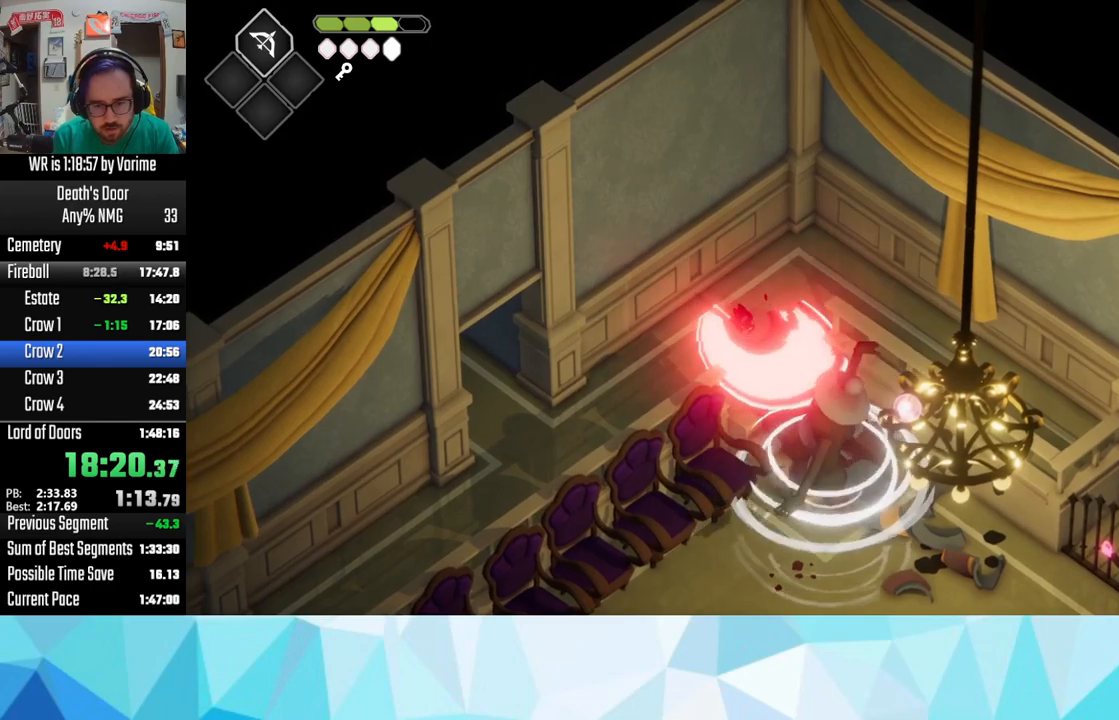
{"buttons": ["L3"], "left_stick": "down", "right_stick": "center", "button_events": [[284, "SQUARE", "down"], [384, "SQUARE", "up"]]}
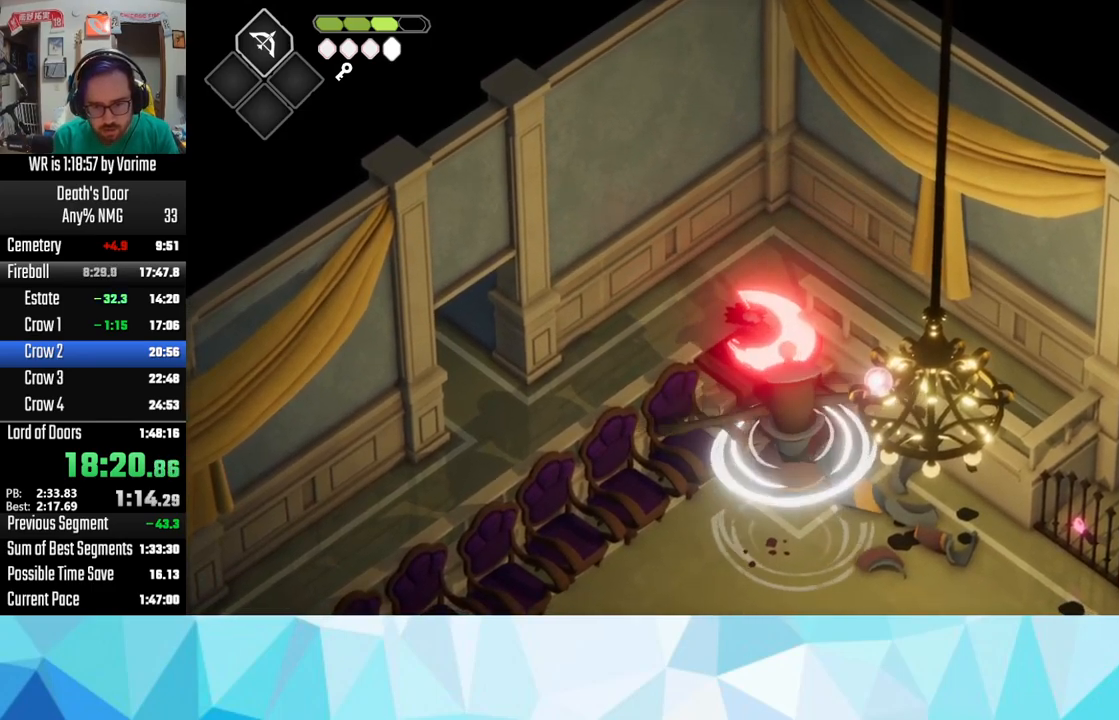
{"buttons": ["L3"], "left_stick": "down", "right_stick": "center", "button_events": [[317, "SQUARE", "down"], [434, "SQUARE", "up"]]}
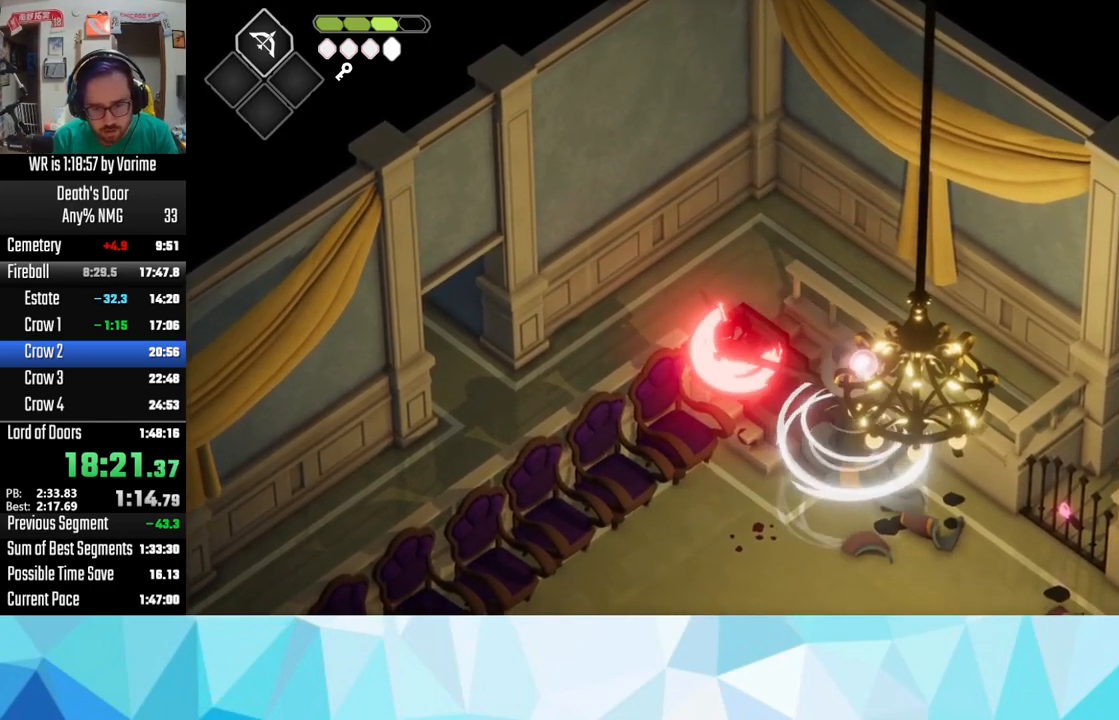
{"buttons": ["L3"], "left_stick": "down", "right_stick": "center", "button_events": [[200, "SQUARE", "down"], [300, "SQUARE", "up"]]}
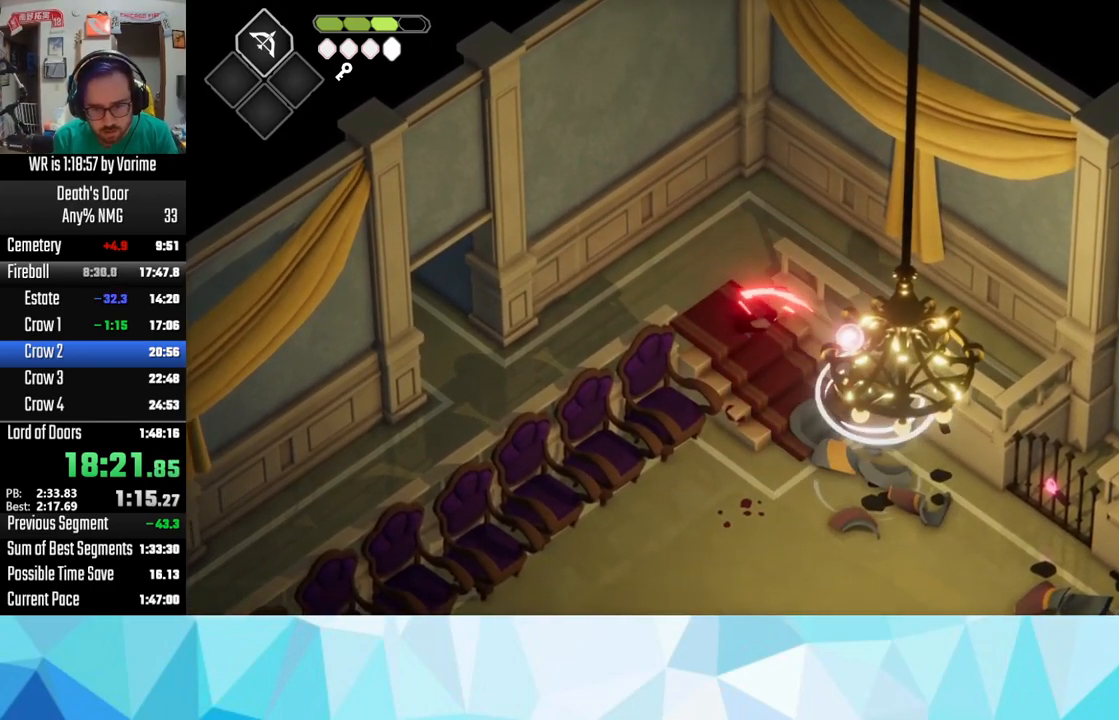
{"buttons": ["L3"], "left_stick": "down", "right_stick": "center", "button_events": [[167, "L3", "up"], [234, "L3", "down"], [300, "R2", "down"], [400, "R2", "up"]]}
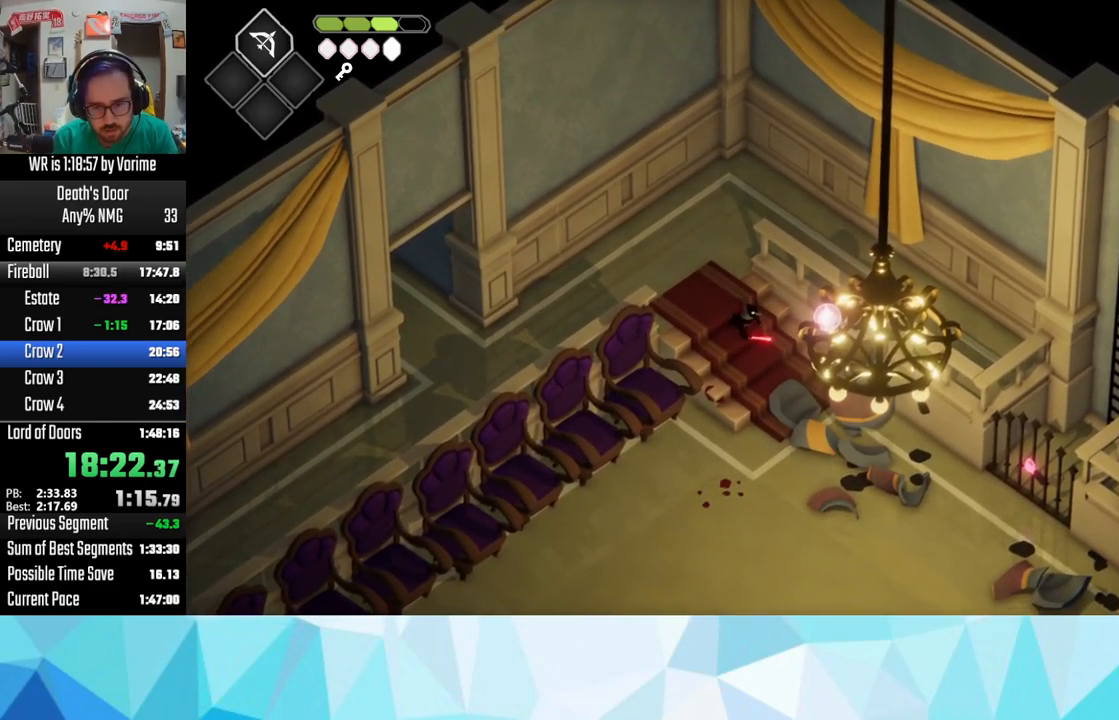
{"buttons": ["L3"], "left_stick": "down", "right_stick": "center", "button_events": [[200, "SQUARE", "down"], [467, "SQUARE", "up"]]}
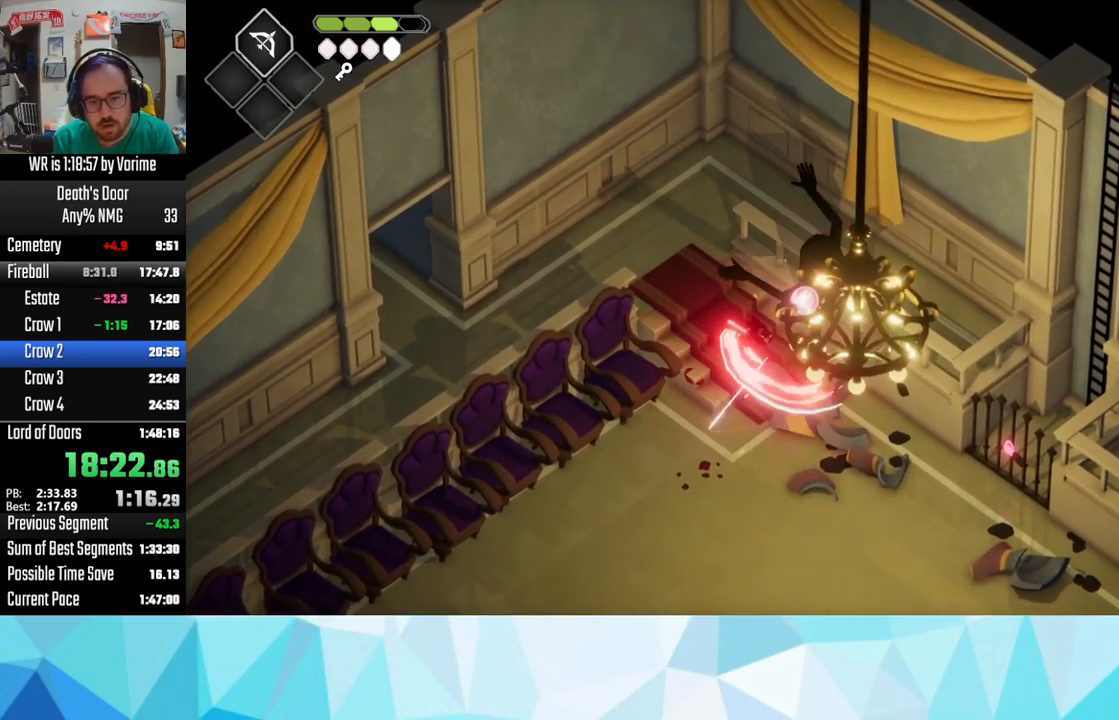
{"buttons": ["L3"], "left_stick": "down", "right_stick": "center", "button_events": [[34, "SQUARE", "down"], [117, "SQUARE", "up"], [234, "SQUARE", "down"], [317, "SQUARE", "up"], [400, "SQUARE", "down"], [484, "SQUARE", "up"]]}
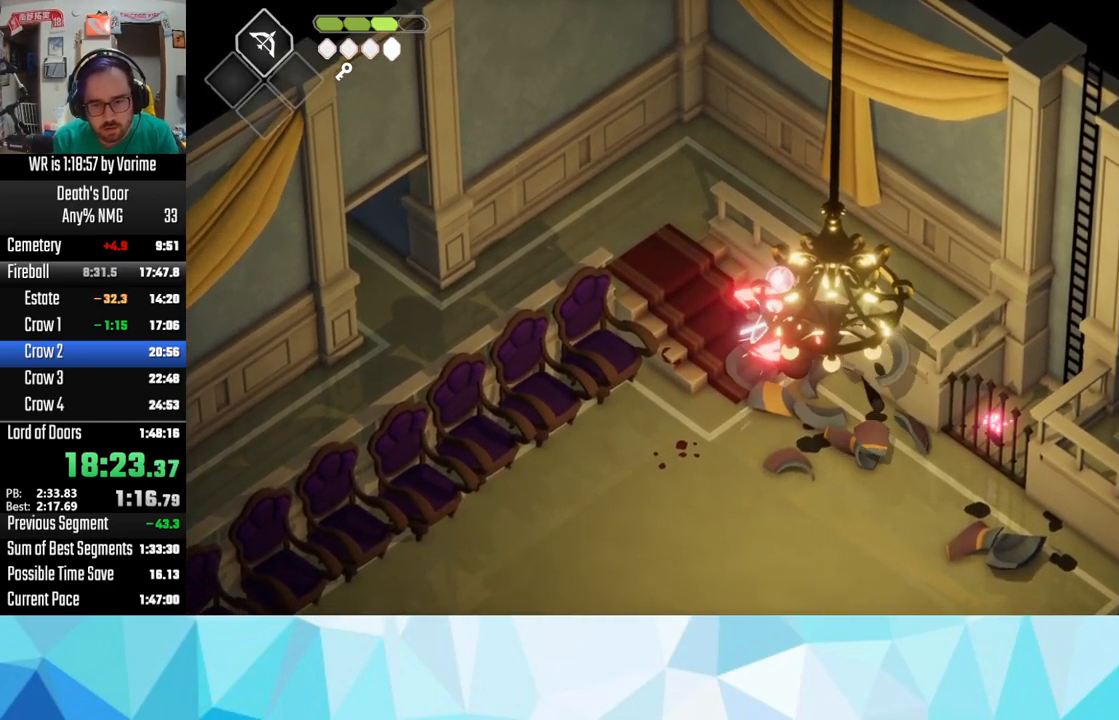
{"buttons": ["L3"], "left_stick": "down", "right_stick": "center", "button_events": [[84, "SQUARE", "down"], [150, "SQUARE", "up"], [267, "CROSS", "down"], [350, "CROSS", "up"], [417, "CROSS", "down"], [500, "CROSS", "up"]]}
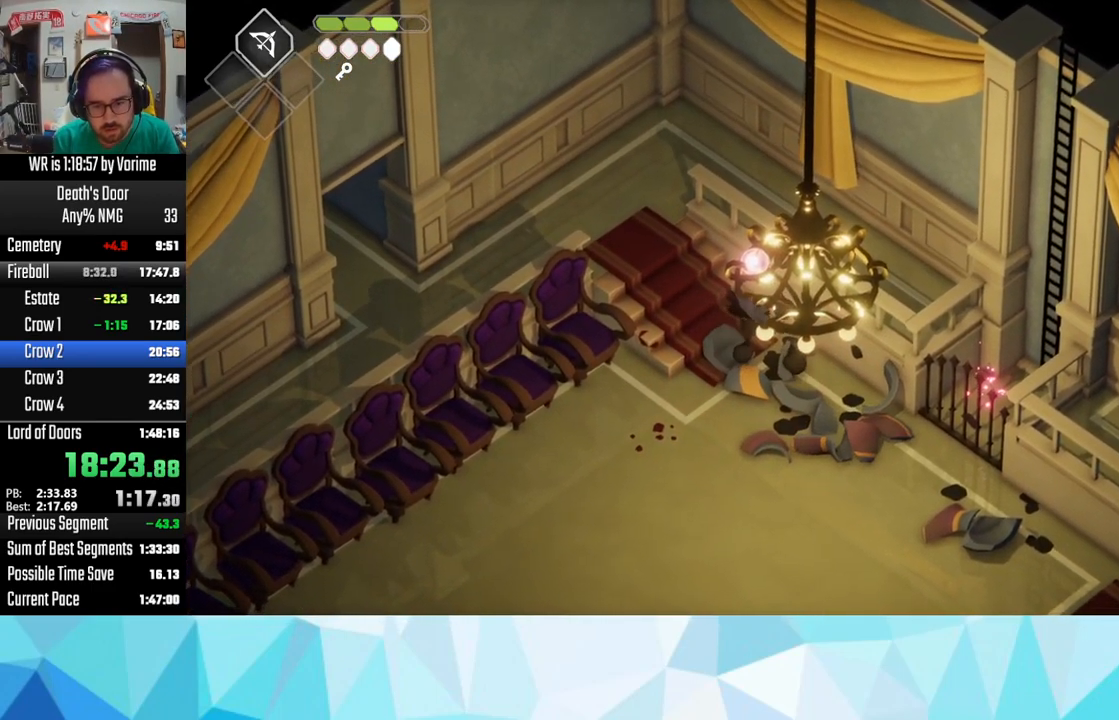
{"buttons": ["L3"], "left_stick": "down", "right_stick": "center", "button_events": [[50, "CROSS", "down"], [384, "CROSS", "up"]]}
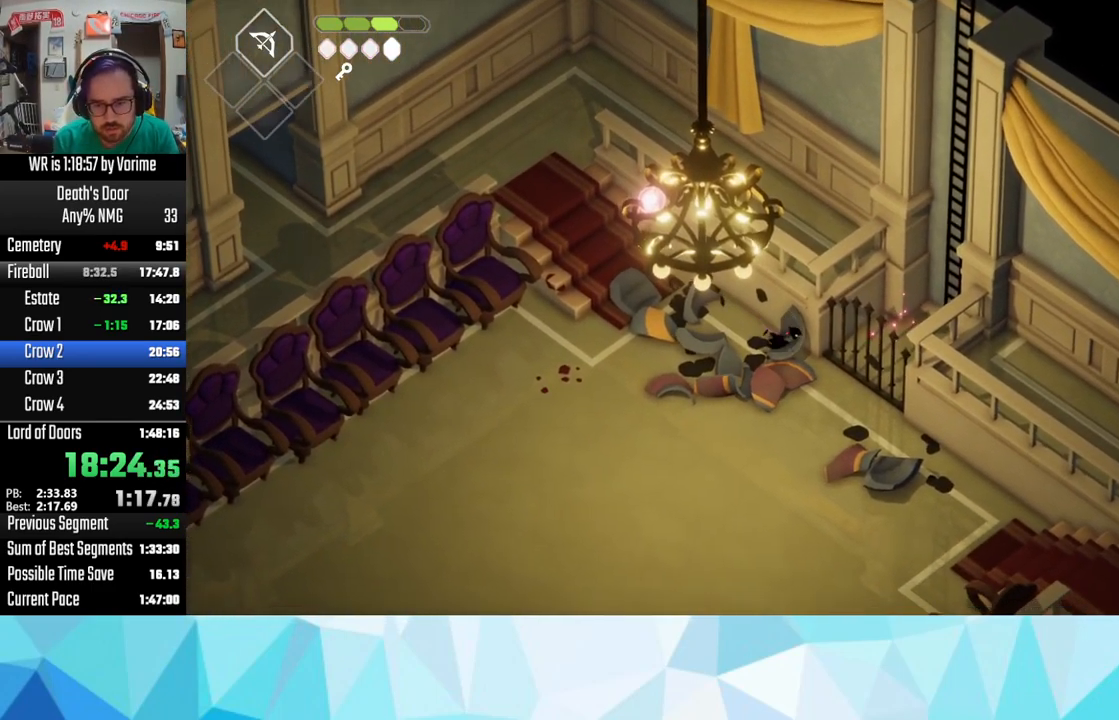
{"buttons": ["CROSS"], "left_stick": "up-right", "right_stick": "center", "button_events": [[317, "L3", "up"], [434, "CROSS", "down"]]}
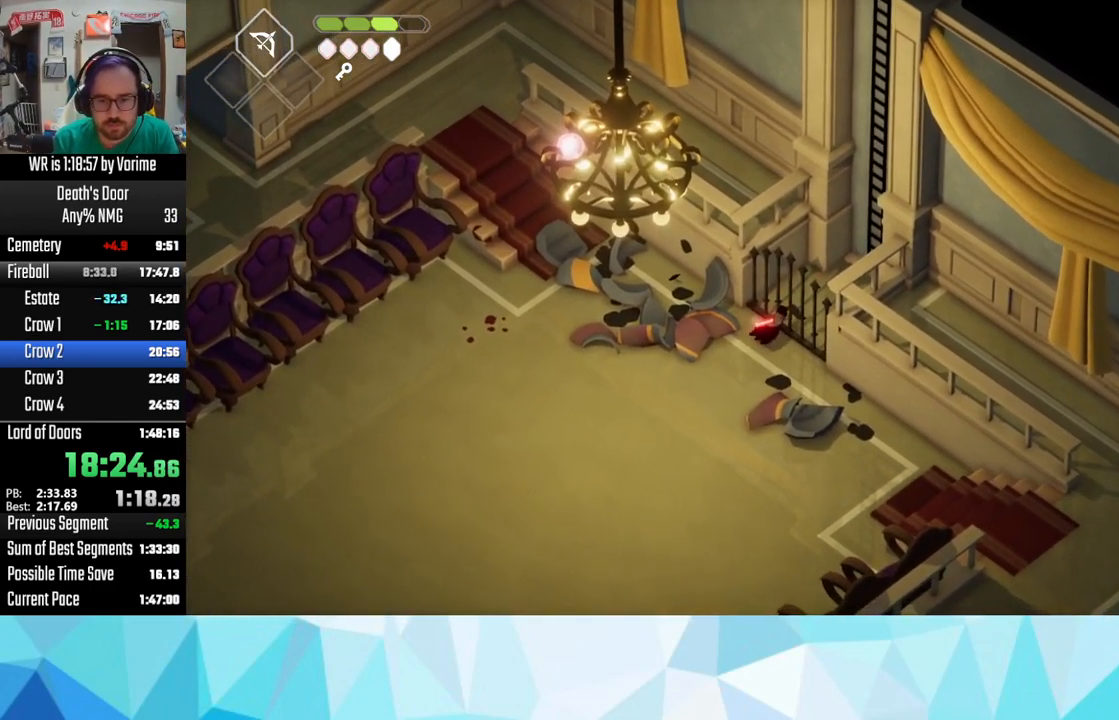
{"buttons": ["CROSS"], "left_stick": "up-right", "right_stick": "center", "button_events": [[50, "CROSS", "up"], [134, "CROSS", "down"], [217, "CROSS", "up"], [300, "CROSS", "down"]]}
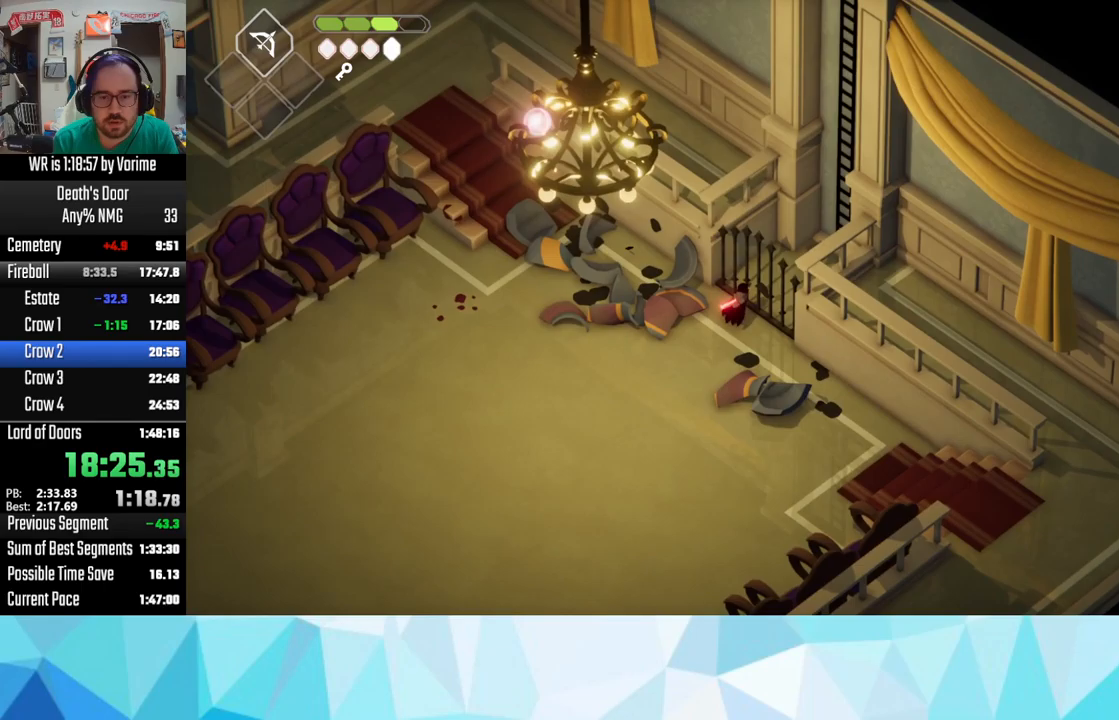
{"buttons": [], "left_stick": "up-right", "right_stick": "center", "button_events": [[67, "CROSS", "up"], [167, "CROSS", "down"], [417, "CROSS", "up"]]}